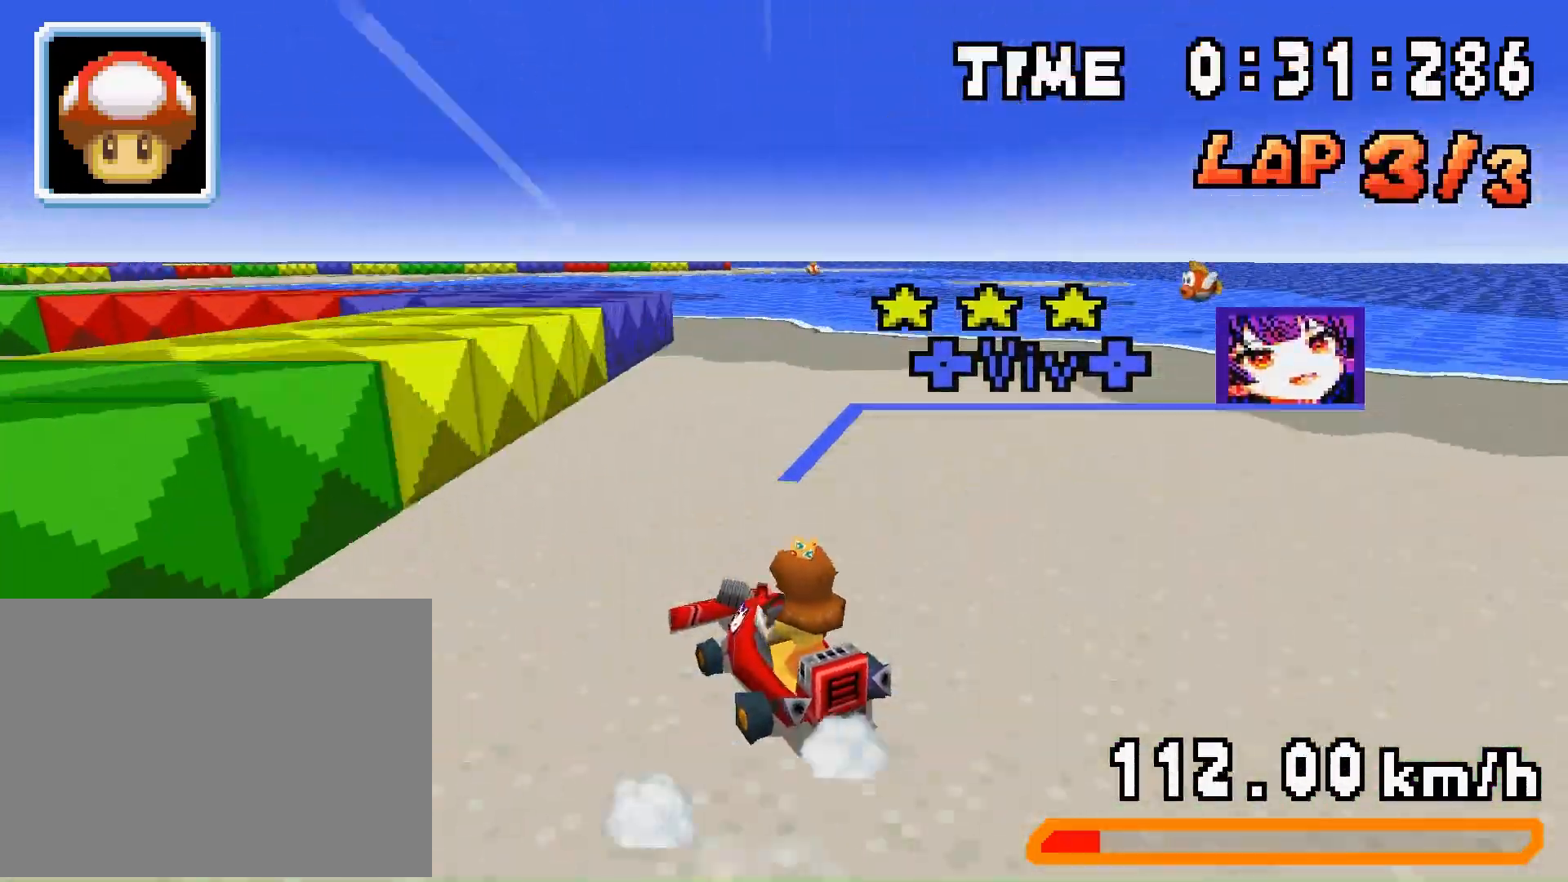
Gameplay with a controller (Nintendo layout); each line is a JSON object with the inputs held at the frame after it. "events" lists button and stick changes between this image and that frame as [ms after this image, input, new state], when the widget could be followed in between. Not read: L3 R3.
{"buttons": ["R1", "DPAD_LEFT"], "events": [[33, "DPAD_LEFT", "down"], [267, "DPAD_LEFT", "up"], [300, "DPAD_RIGHT", "down"], [367, "A", "down"], [467, "A", "up"], [500, "DPAD_LEFT", "down"], [500, "DPAD_RIGHT", "up"]]}
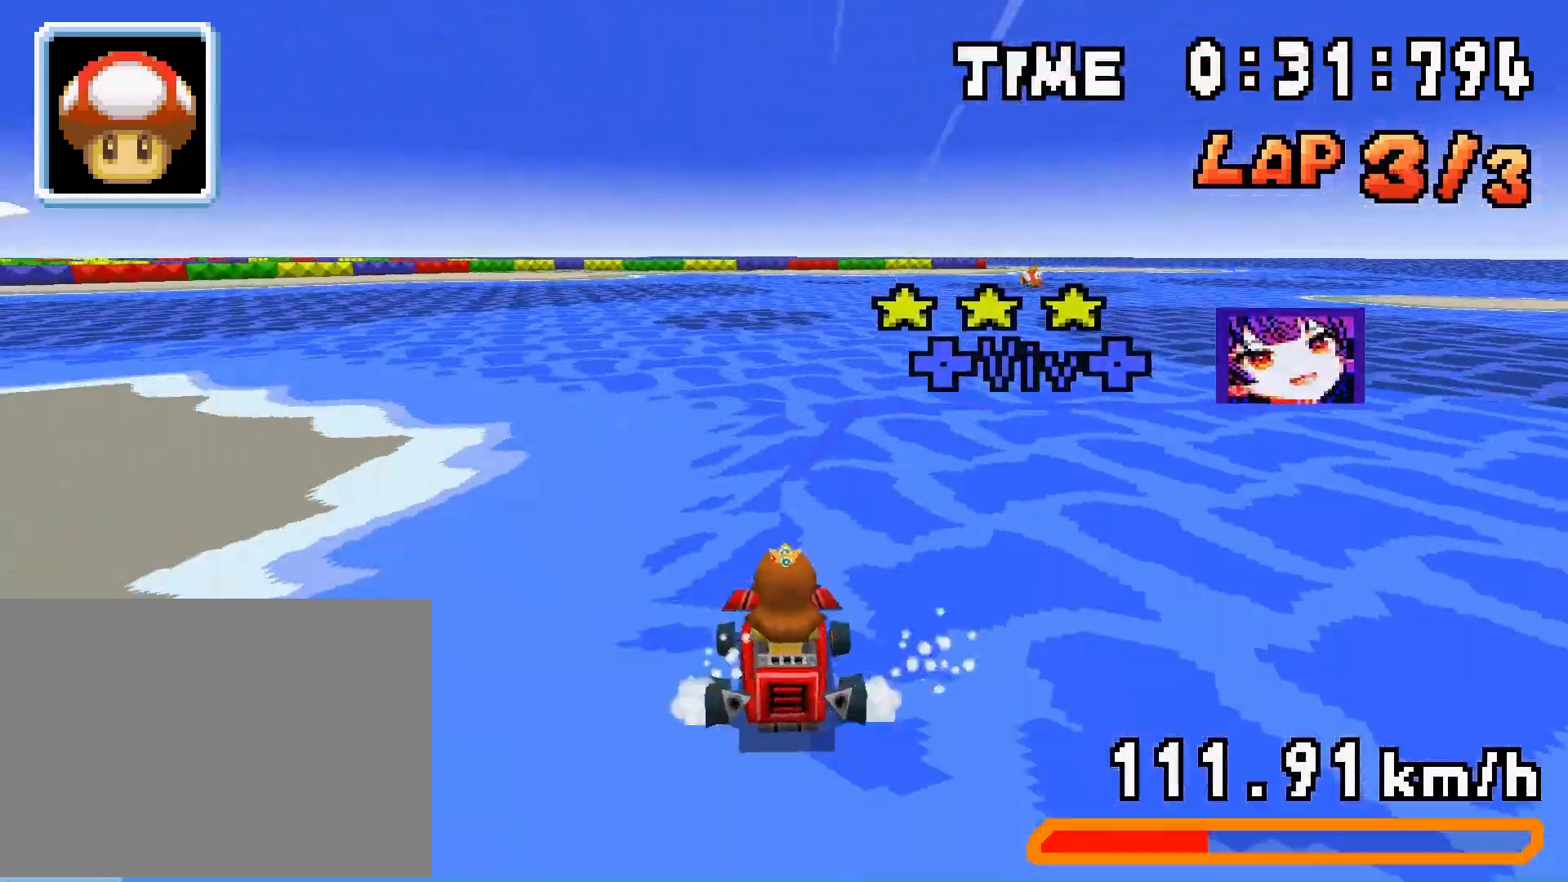
{"buttons": ["R1", "DPAD_LEFT"], "events": [[200, "A", "down"], [200, "DPAD_LEFT", "up"], [200, "DPAD_RIGHT", "down"], [267, "A", "up"], [333, "A", "down"], [367, "DPAD_RIGHT", "up"], [400, "A", "up"], [400, "DPAD_LEFT", "down"]]}
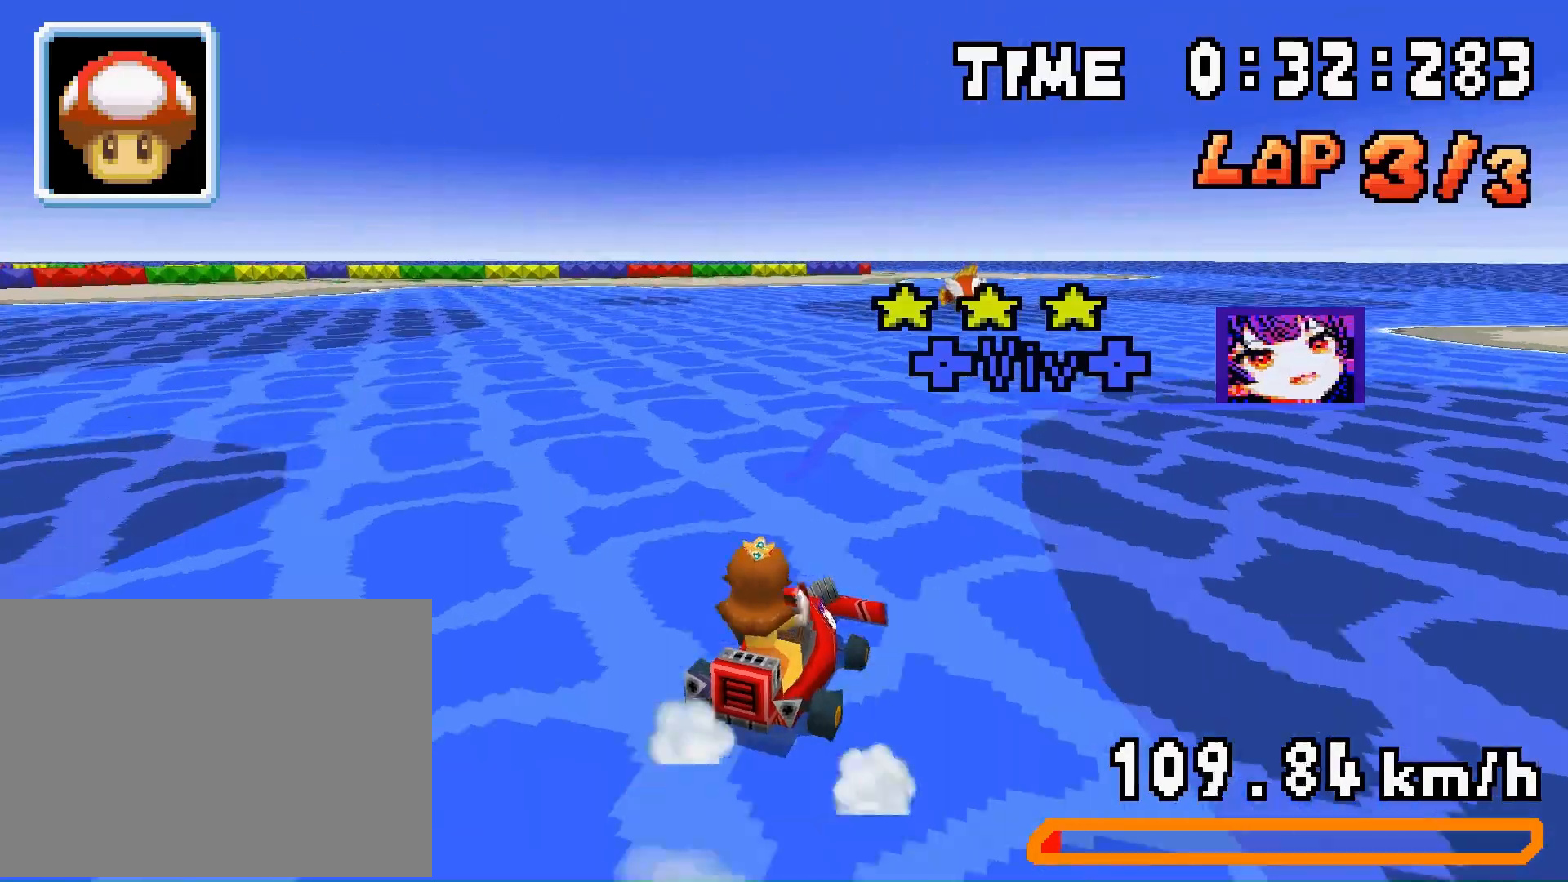
{"buttons": ["R1", "DPAD_RIGHT"], "events": [[33, "A", "down"], [33, "DPAD_LEFT", "up"], [67, "DPAD_RIGHT", "down"], [67, "R1", "up"], [200, "A", "up"], [233, "DPAD_RIGHT", "up"], [267, "A", "down"], [267, "R1", "down"], [400, "A", "up"], [400, "DPAD_LEFT", "down"], [467, "DPAD_LEFT", "up"], [500, "DPAD_RIGHT", "down"]]}
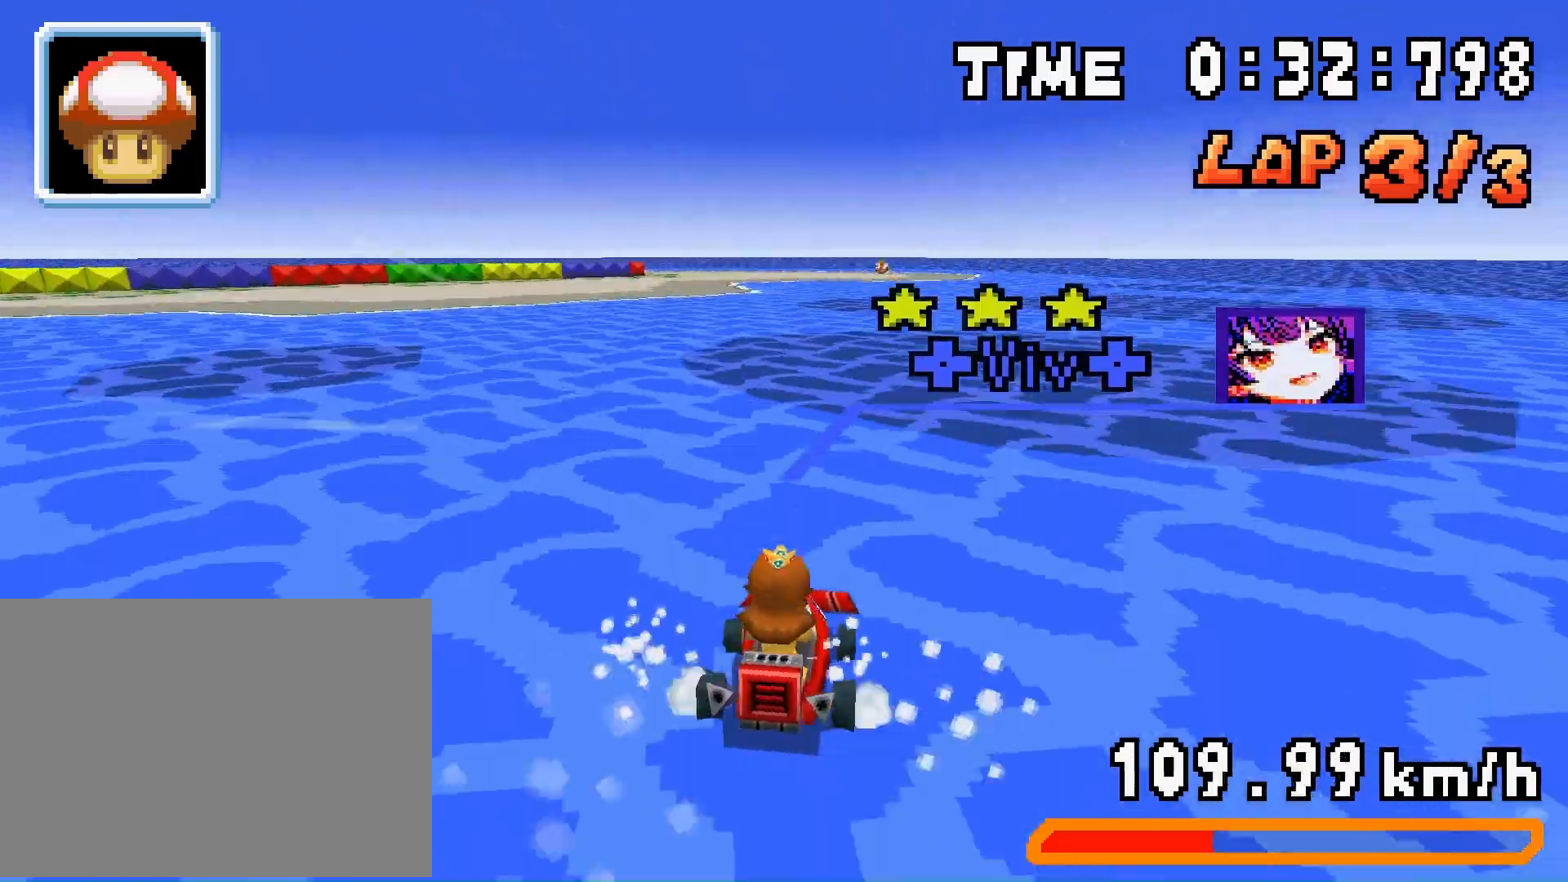
{"buttons": ["A", "R1"], "events": [[67, "A", "down"], [133, "DPAD_RIGHT", "up"], [167, "A", "up"], [167, "DPAD_LEFT", "down"], [300, "DPAD_LEFT", "up"], [333, "A", "down"], [333, "DPAD_RIGHT", "down"], [500, "DPAD_RIGHT", "up"]]}
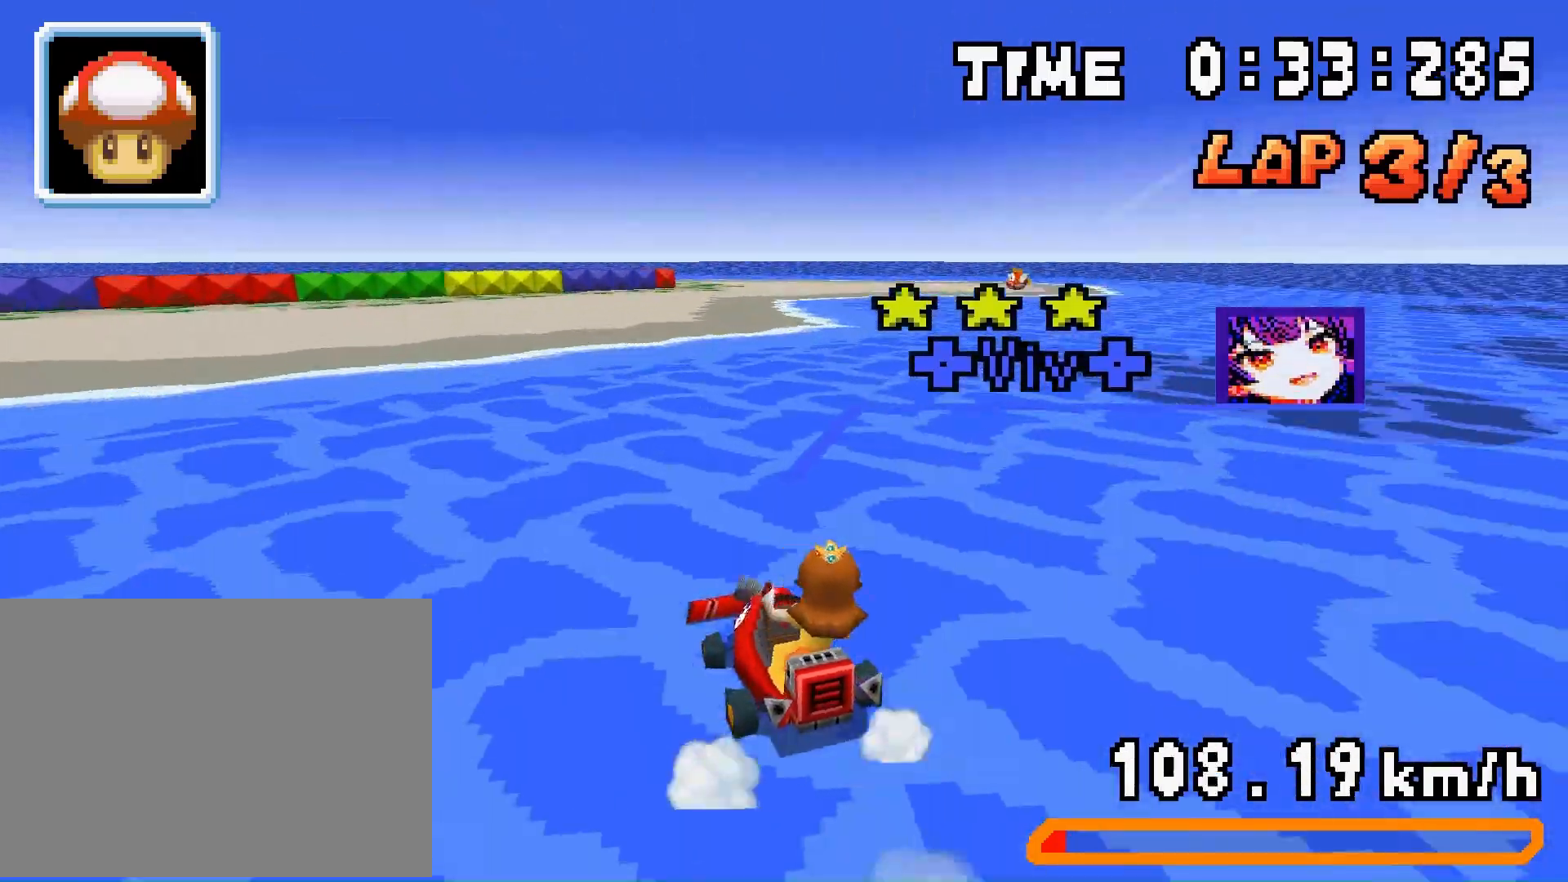
{"buttons": ["R1", "DPAD_RIGHT"], "events": [[33, "DPAD_LEFT", "down"], [100, "DPAD_LEFT", "up"], [167, "DPAD_LEFT", "down"], [300, "A", "up"], [367, "DPAD_LEFT", "up"], [367, "DPAD_RIGHT", "down"]]}
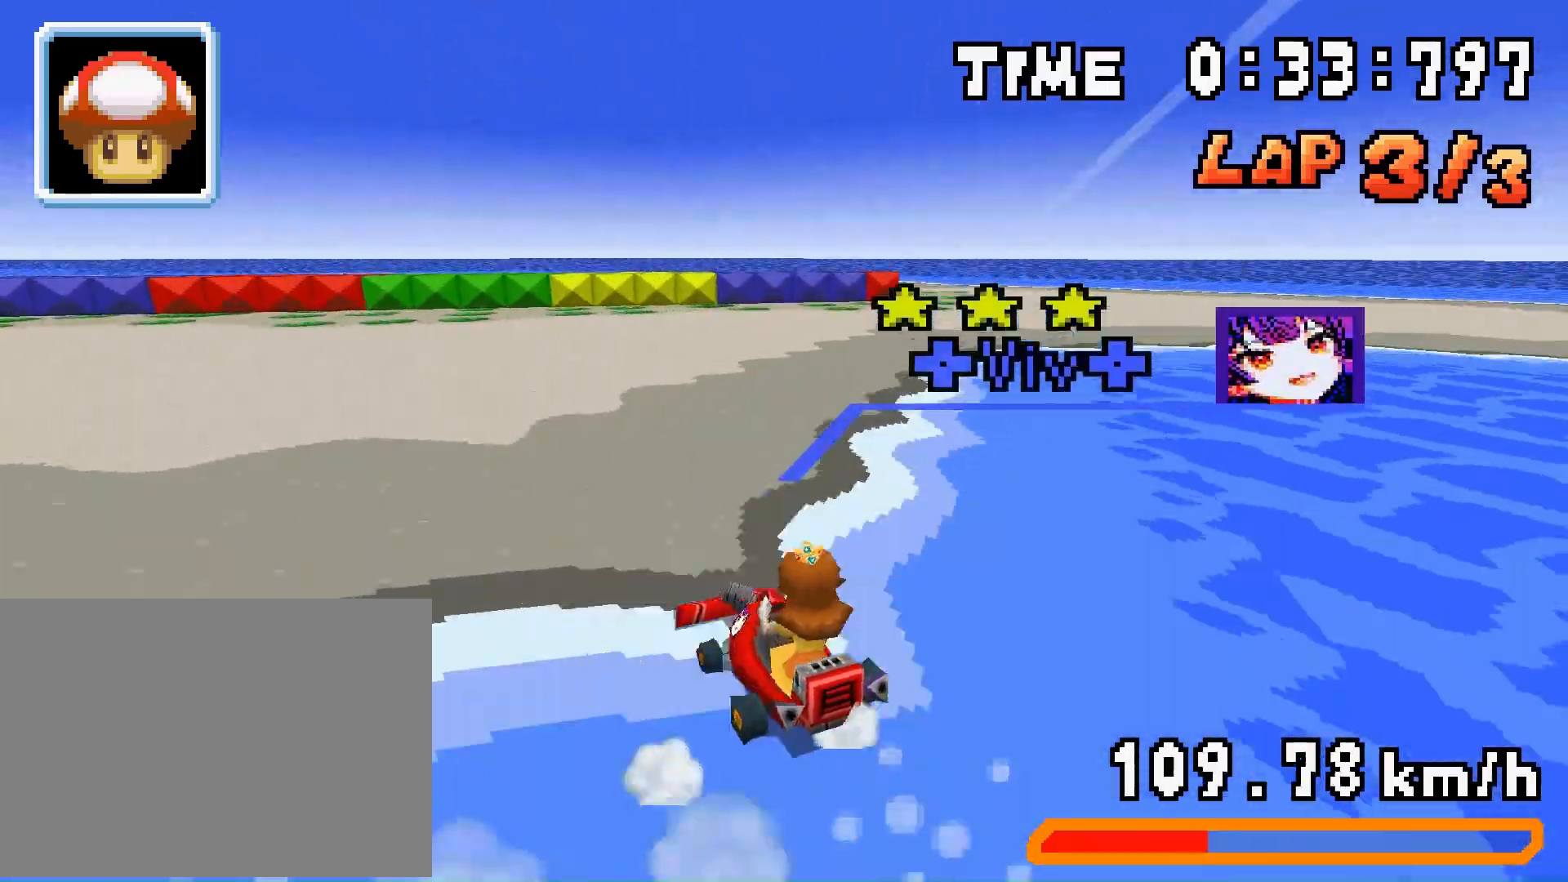
{"buttons": ["A", "R1", "DPAD_LEFT"], "events": [[33, "A", "down"], [33, "DPAD_RIGHT", "up"], [67, "DPAD_LEFT", "down"], [133, "A", "up"], [200, "DPAD_LEFT", "up"], [233, "DPAD_RIGHT", "down"], [300, "A", "down"], [300, "DPAD_RIGHT", "up"], [367, "A", "up"], [400, "DPAD_LEFT", "down"], [433, "A", "down"]]}
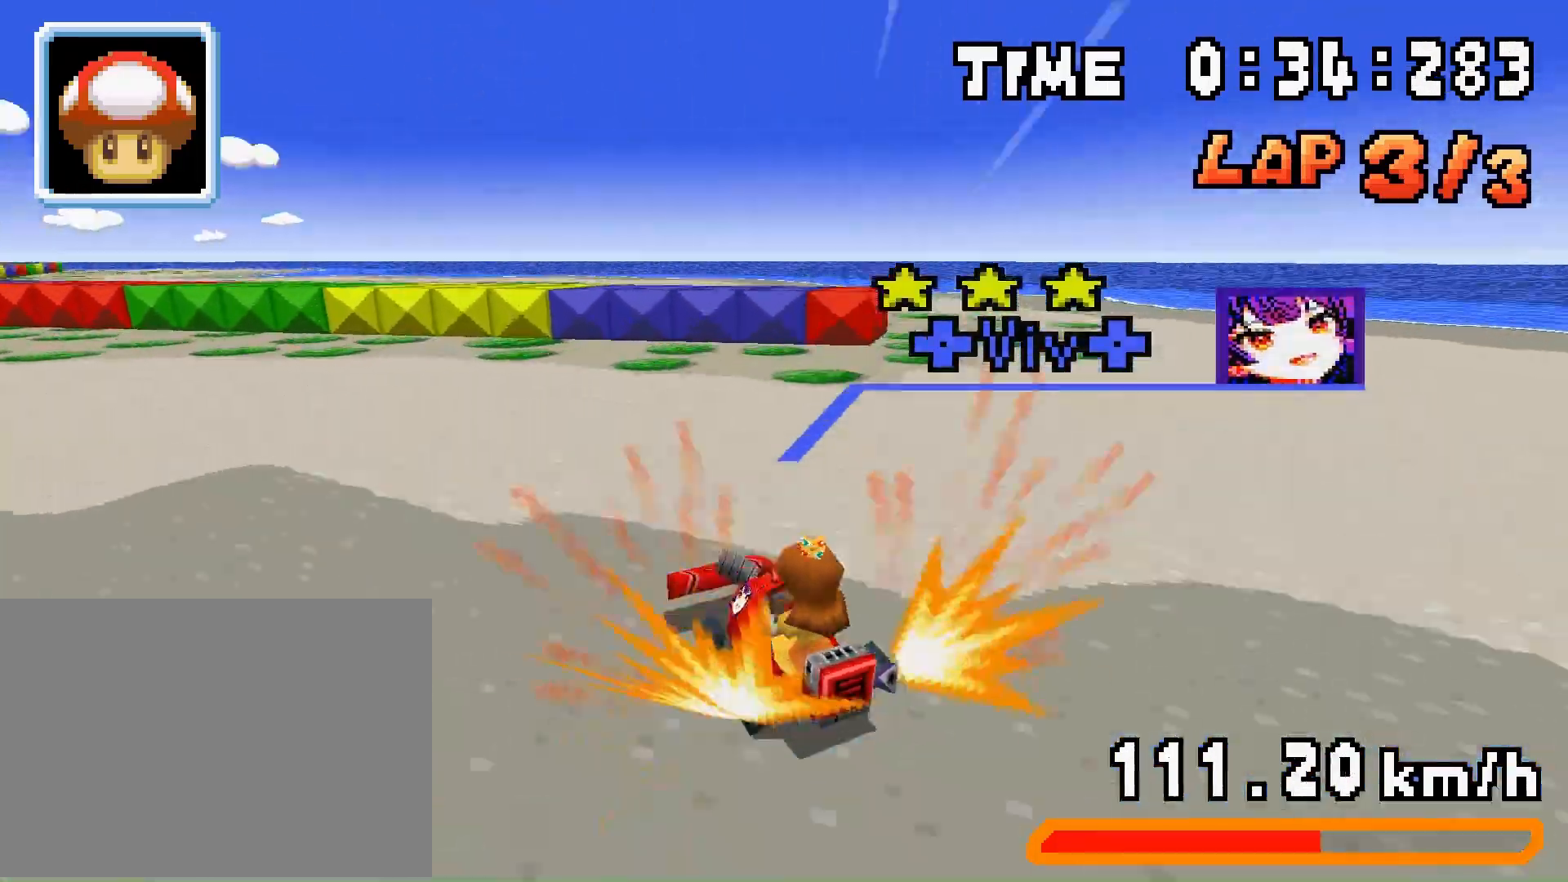
{"buttons": ["A", "R1", "DPAD_LEFT"], "events": [[67, "A", "up"], [267, "DPAD_LEFT", "up"], [300, "DPAD_RIGHT", "down"], [367, "A", "down"], [433, "DPAD_RIGHT", "up"], [467, "DPAD_LEFT", "down"]]}
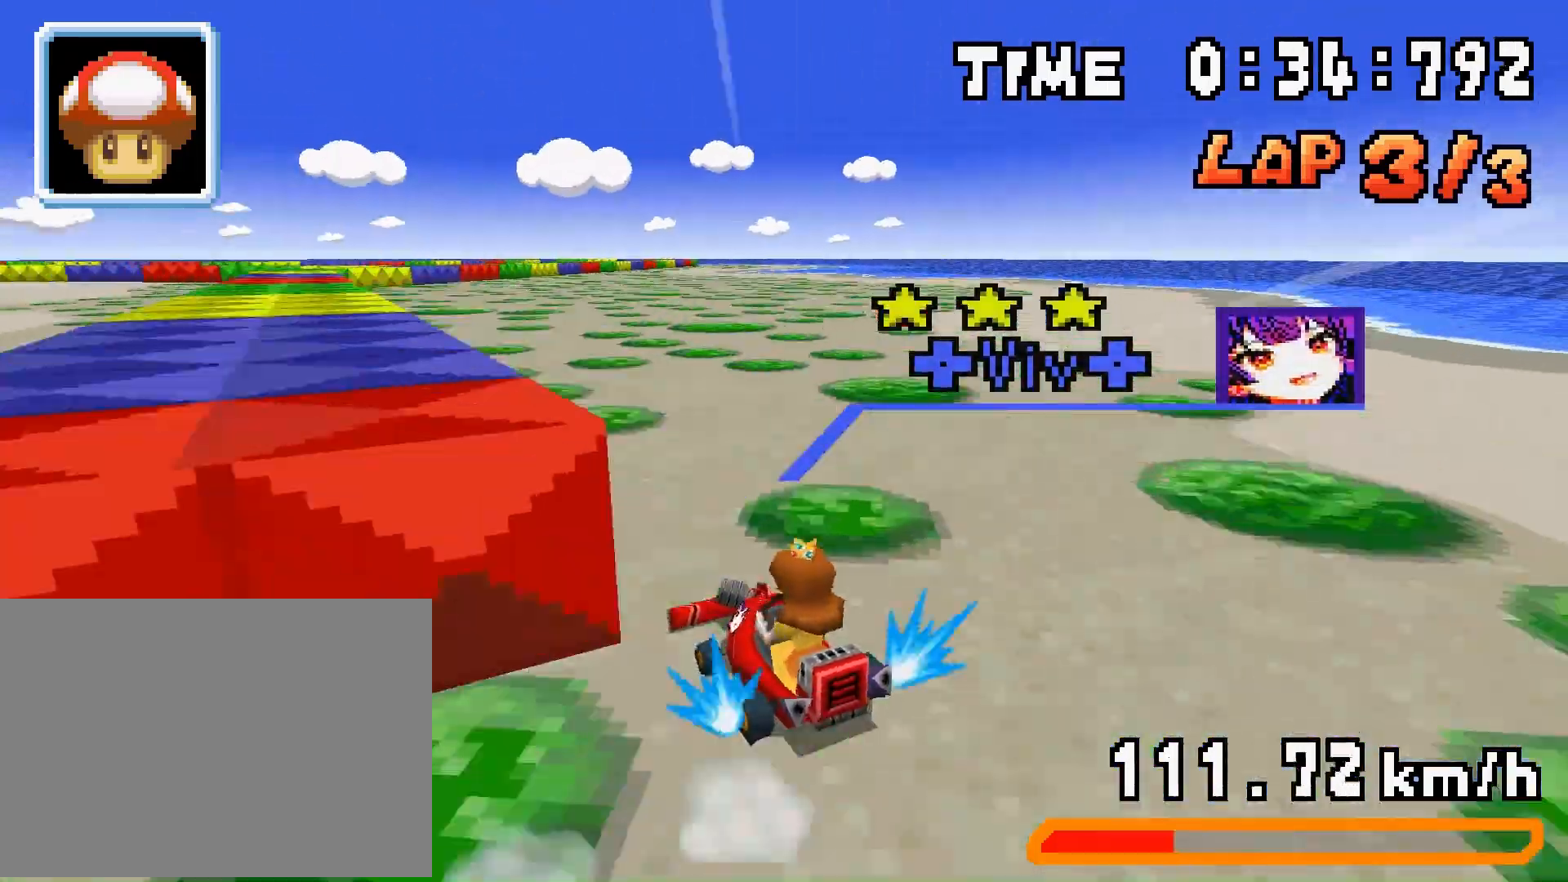
{"buttons": ["R1", "DPAD_RIGHT"]}
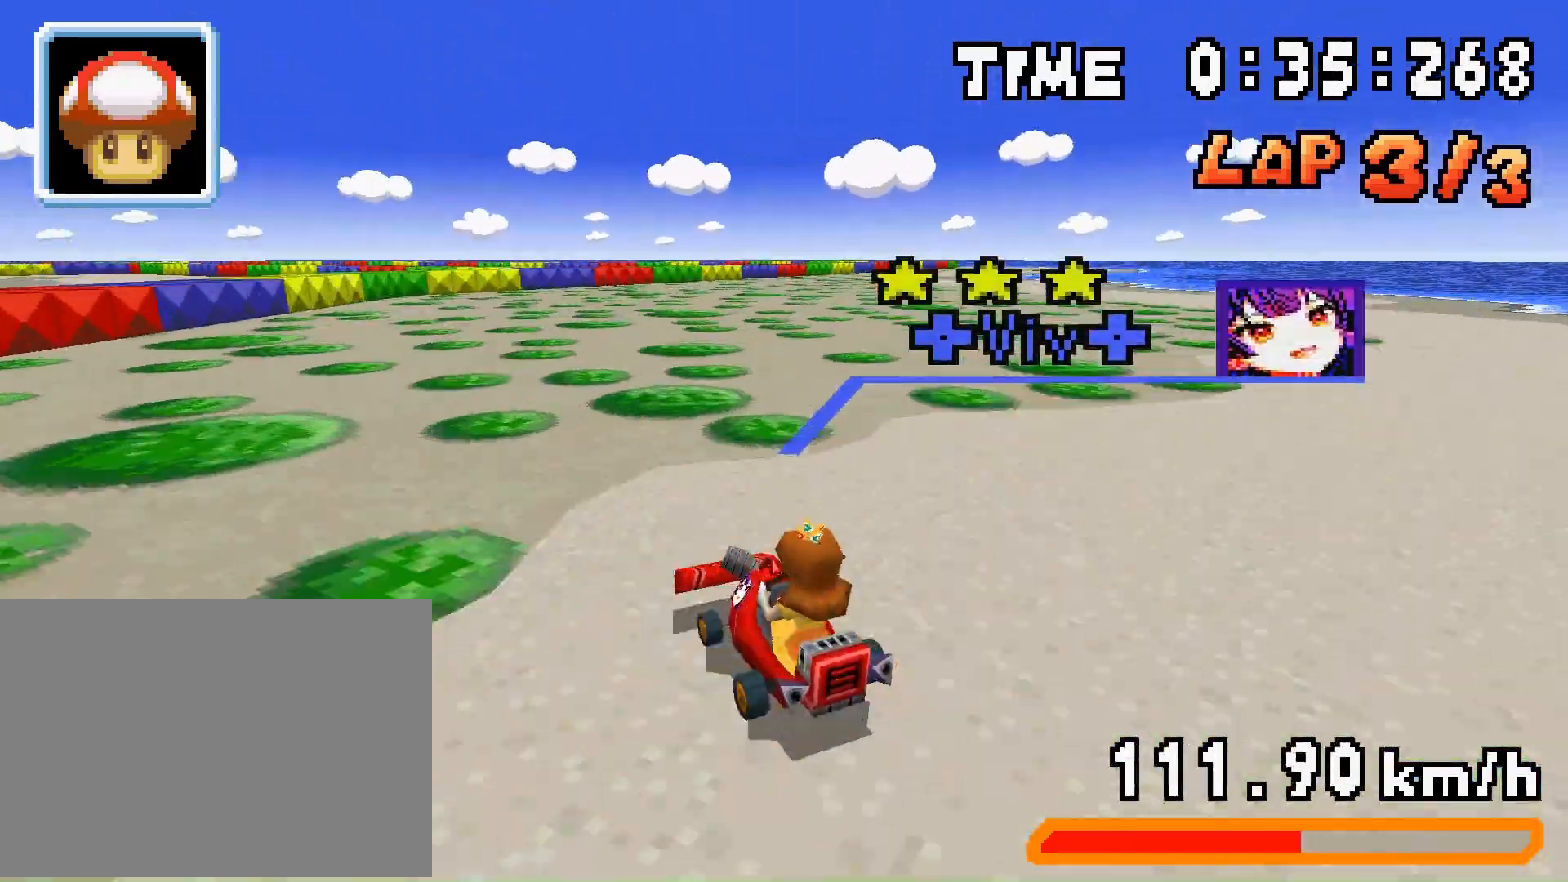
{"buttons": ["A", "R1", "DPAD_RIGHT"], "events": [[200, "DPAD_RIGHT", "up"], [233, "A", "down"], [233, "DPAD_LEFT", "down"], [300, "A", "up"], [400, "DPAD_LEFT", "up"], [400, "DPAD_RIGHT", "down"], [467, "A", "down"]]}
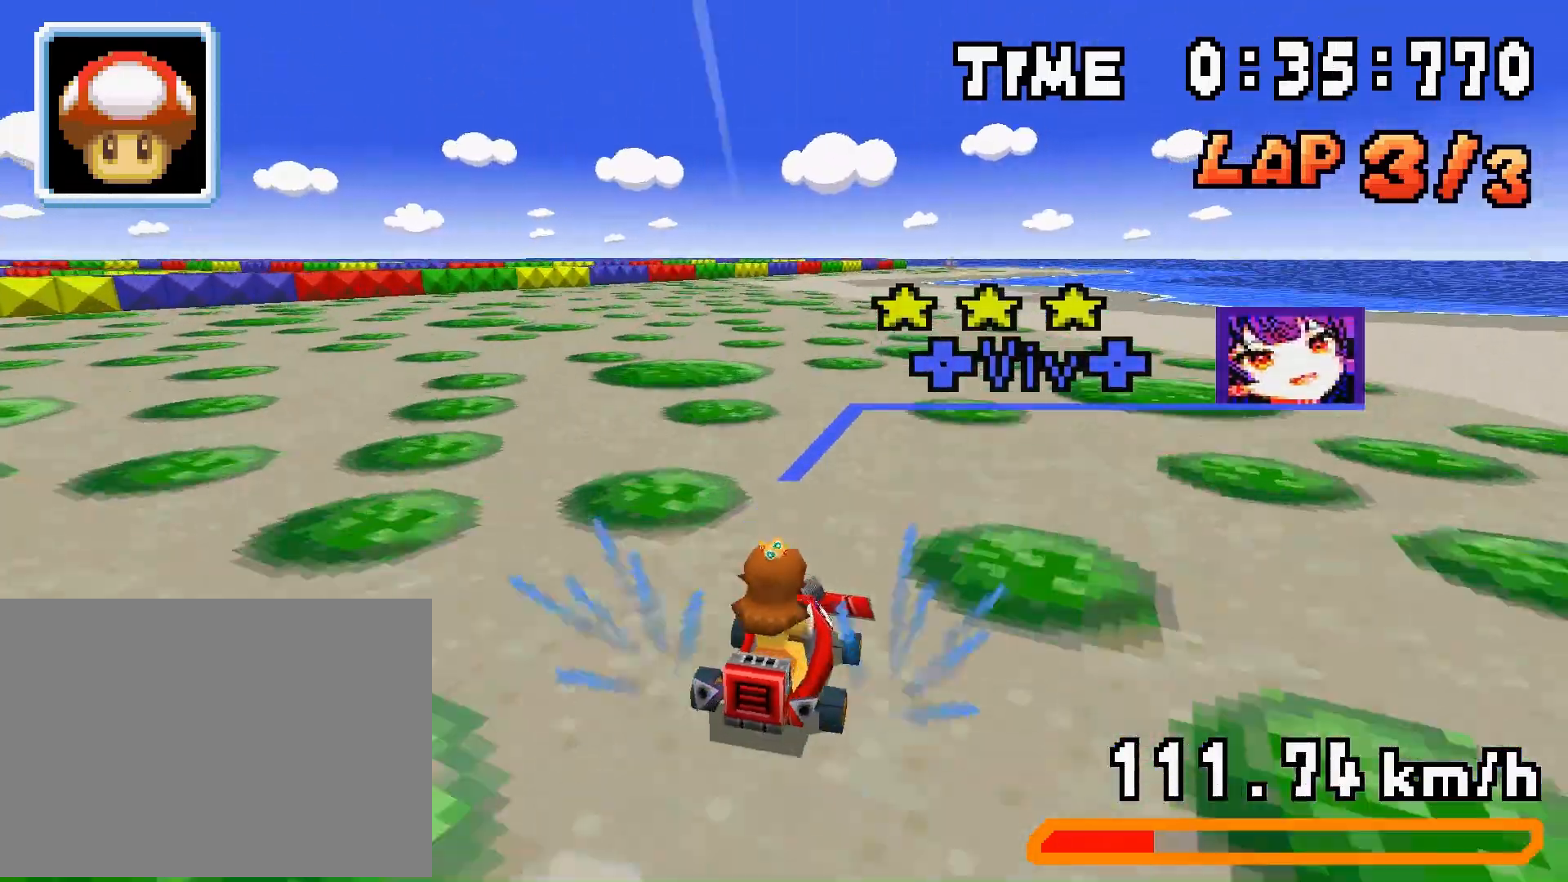
{"buttons": ["A", "R1"], "events": [[67, "DPAD_RIGHT", "up"], [100, "DPAD_LEFT", "down"], [267, "DPAD_LEFT", "up"], [267, "DPAD_RIGHT", "down"], [367, "DPAD_RIGHT", "up"]]}
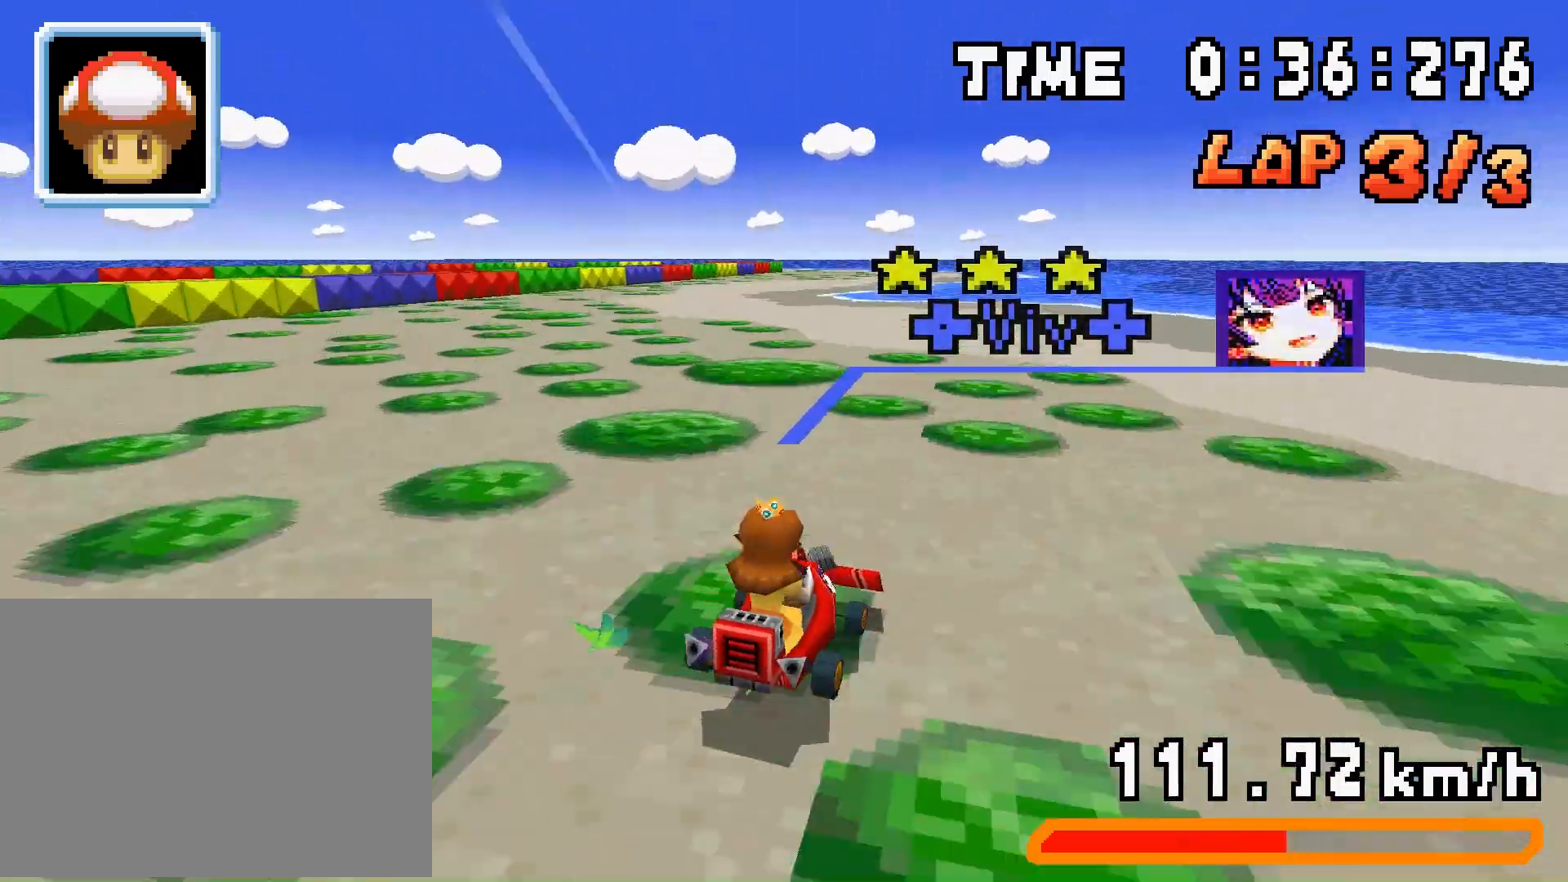
{"buttons": ["A", "R1"]}
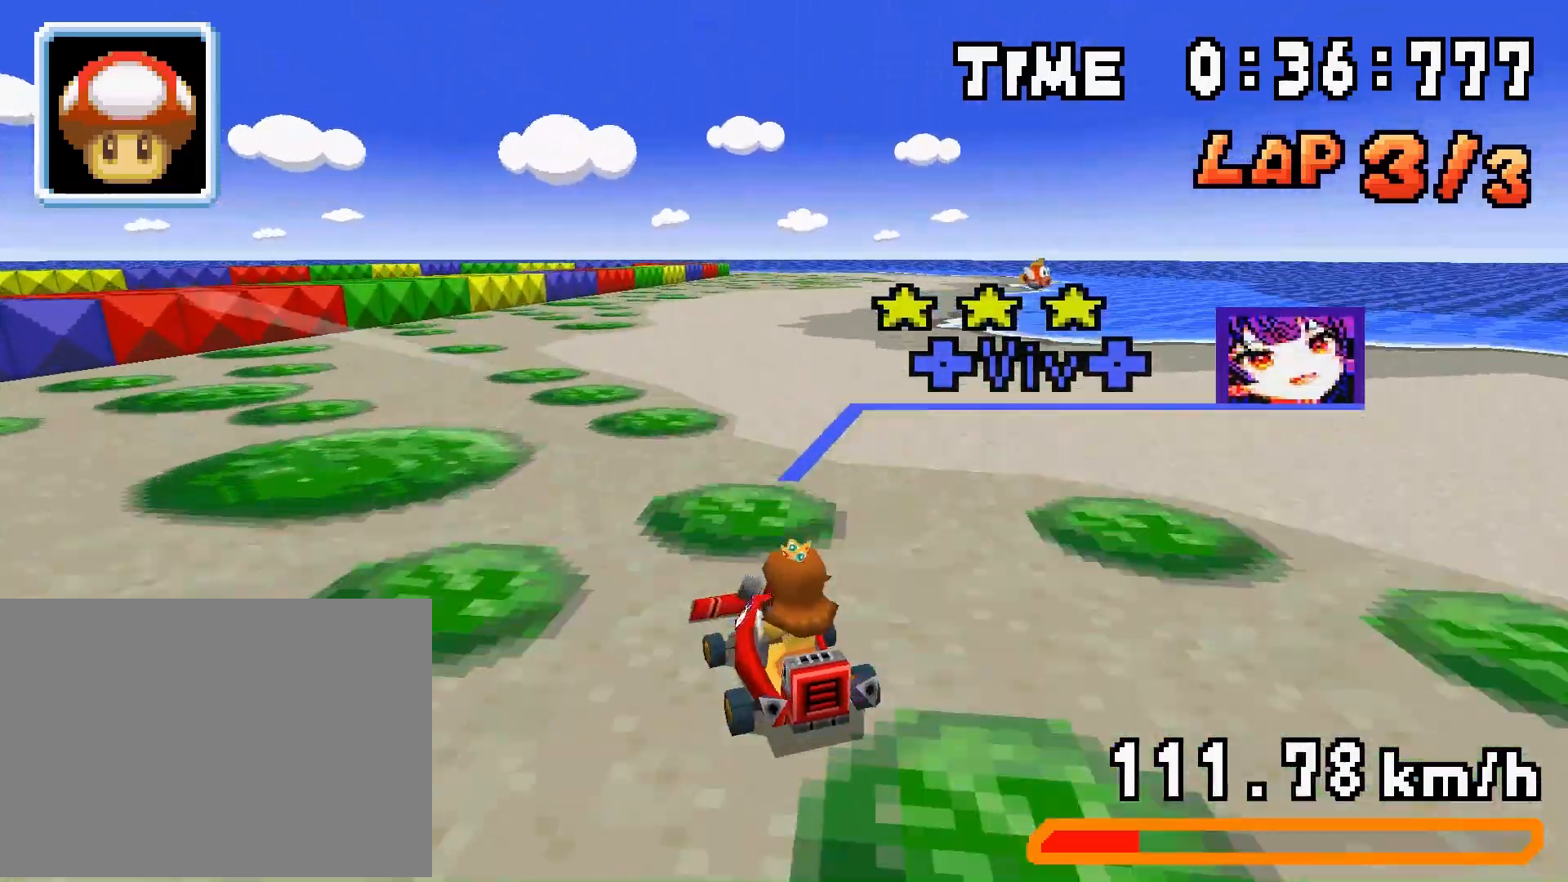
{"buttons": ["R1", "DPAD_LEFT"], "events": [[33, "DPAD_RIGHT", "down"], [167, "DPAD_RIGHT", "up"], [200, "A", "up"], [200, "DPAD_LEFT", "down"], [233, "DPAD_LEFT", "up"], [267, "DPAD_RIGHT", "down"], [333, "DPAD_RIGHT", "up"], [500, "DPAD_LEFT", "down"]]}
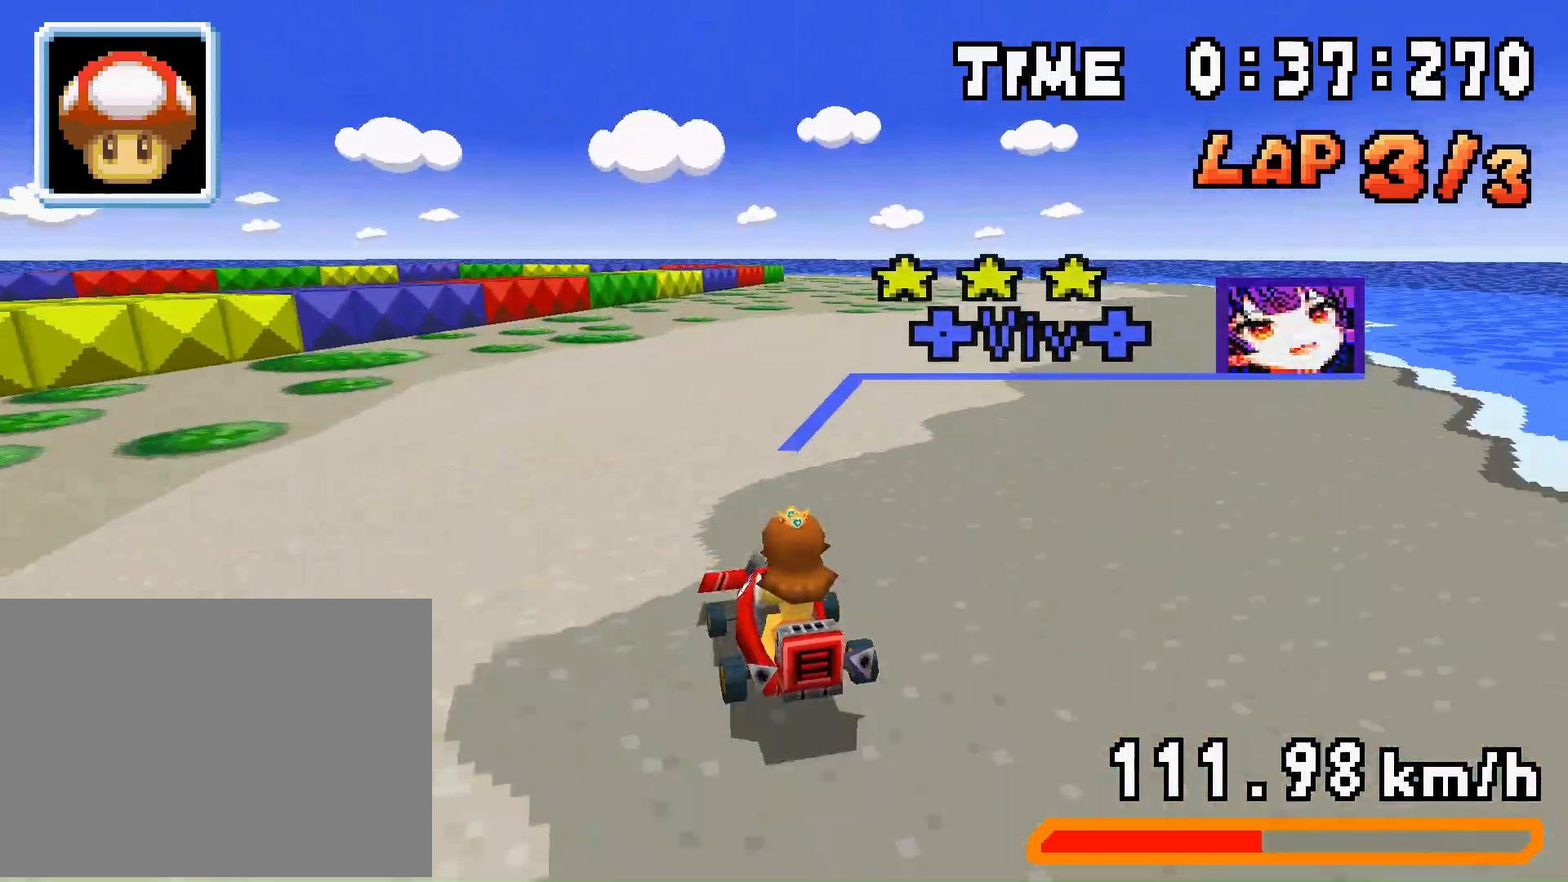
{"buttons": ["R1", "DPAD_RIGHT"], "events": [[67, "DPAD_LEFT", "up"], [100, "DPAD_RIGHT", "down"], [233, "DPAD_RIGHT", "up"], [300, "DPAD_LEFT", "down"], [433, "DPAD_LEFT", "up"], [467, "DPAD_RIGHT", "down"]]}
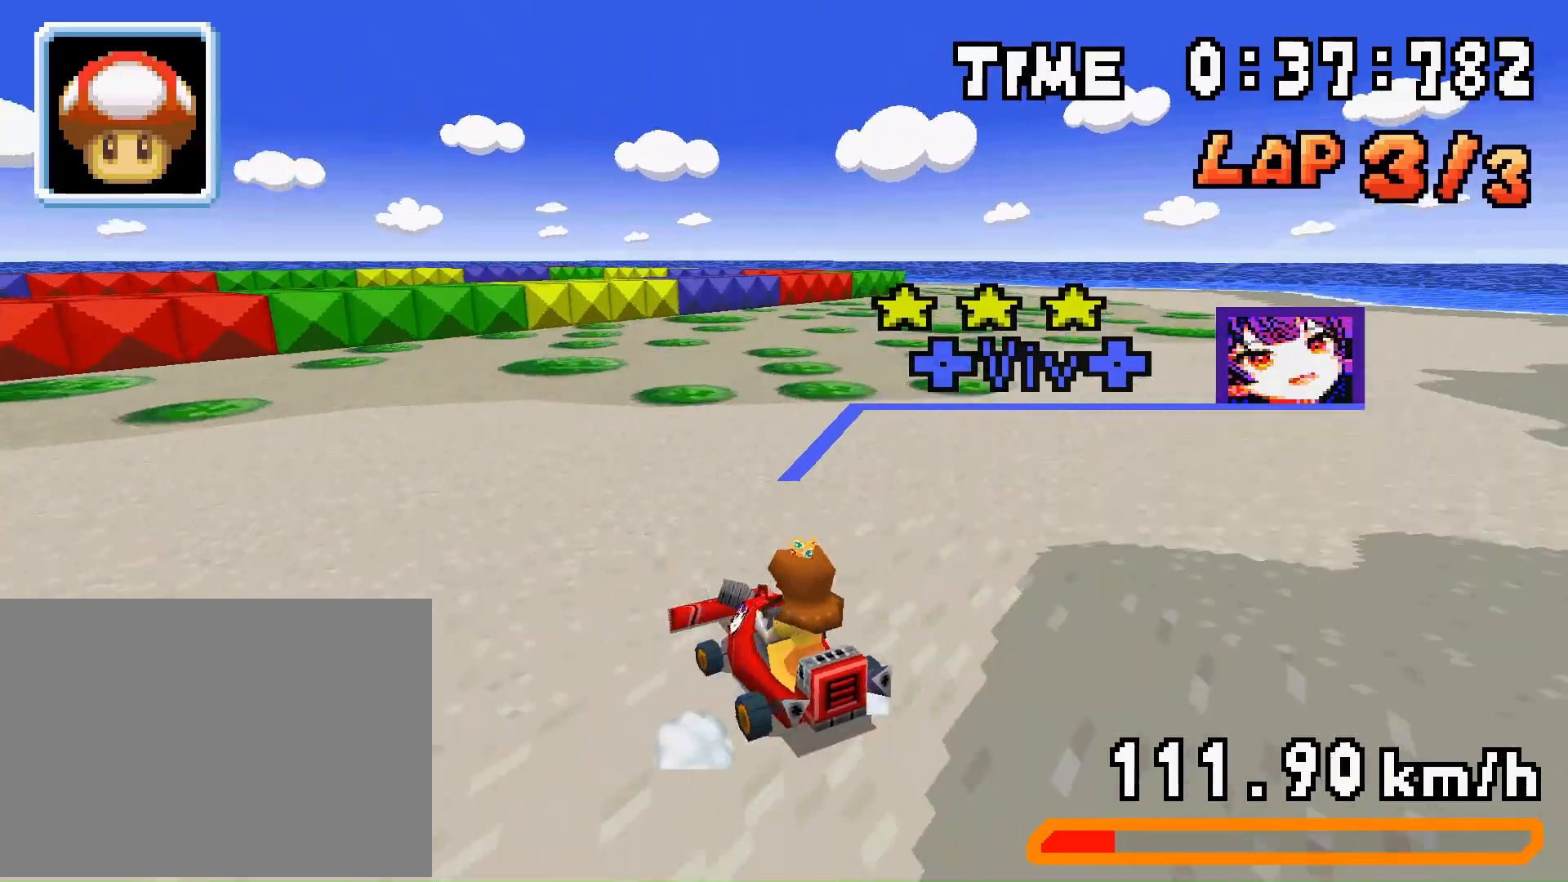
{"buttons": ["A", "R1", "DPAD_RIGHT"]}
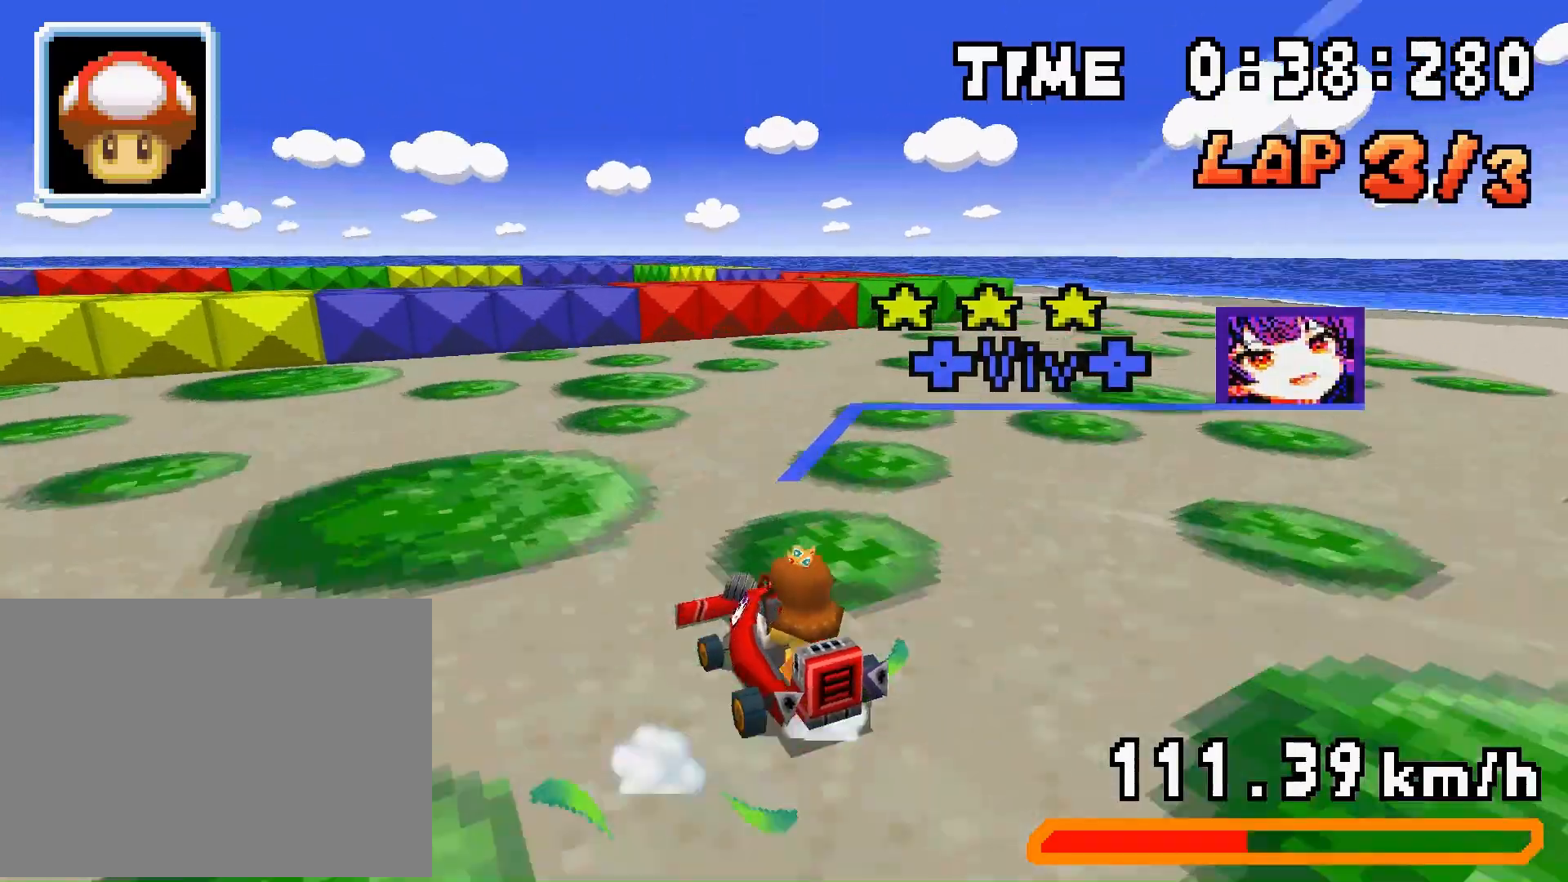
{"buttons": ["R1", "DPAD_RIGHT"]}
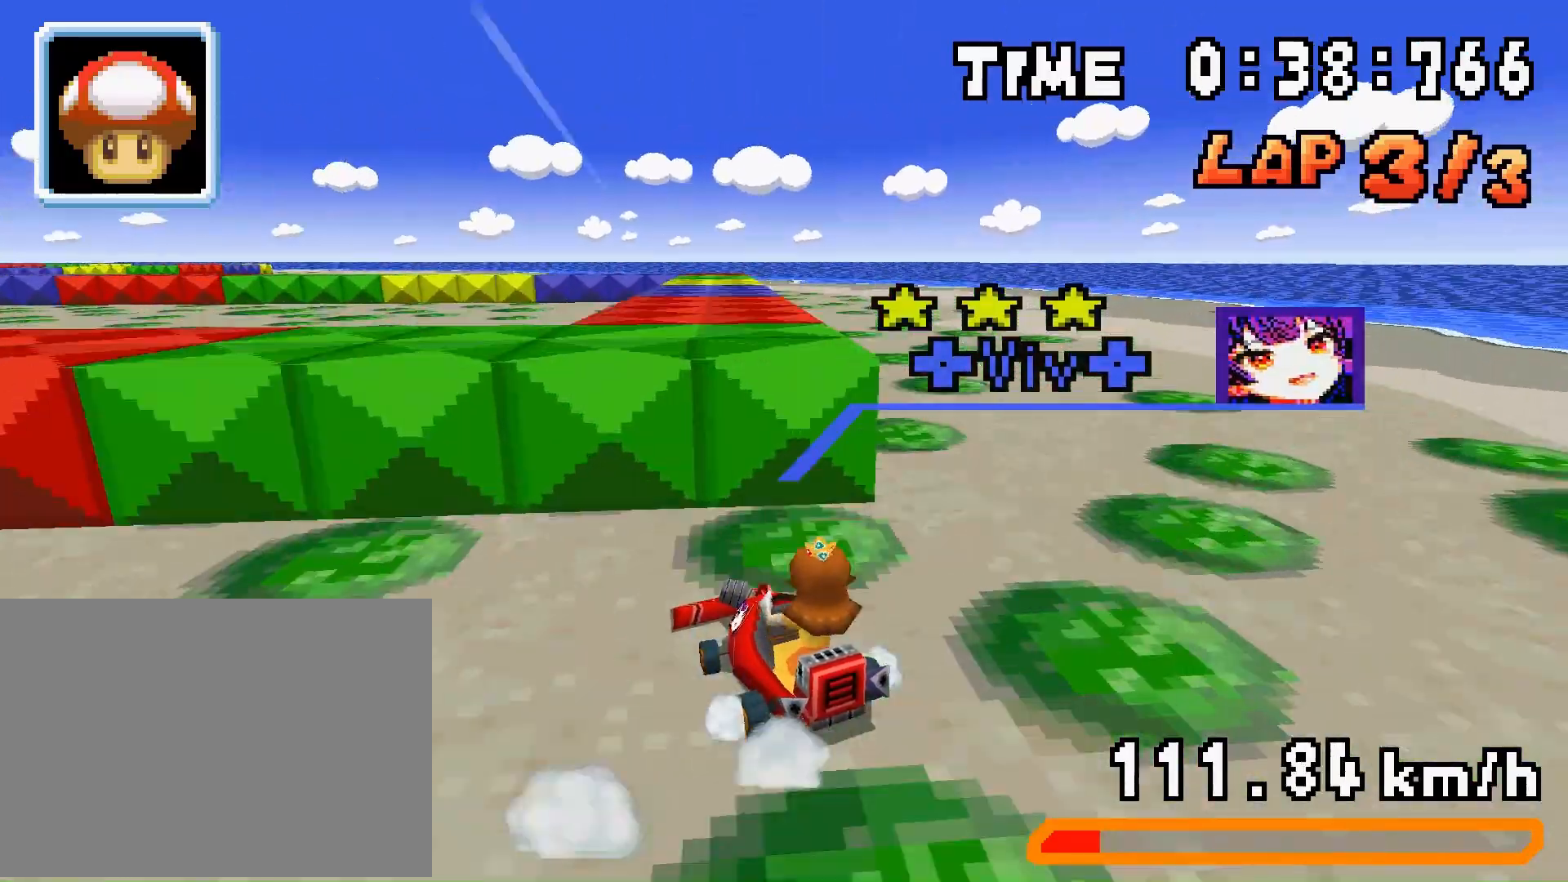
{"buttons": ["R1"], "events": [[67, "A", "down"], [67, "DPAD_RIGHT", "up"], [100, "DPAD_LEFT", "down"], [133, "R1", "up"], [200, "A", "up"], [200, "DPAD_LEFT", "up"], [233, "DPAD_RIGHT", "down"], [300, "DPAD_RIGHT", "up"], [467, "R1", "down"]]}
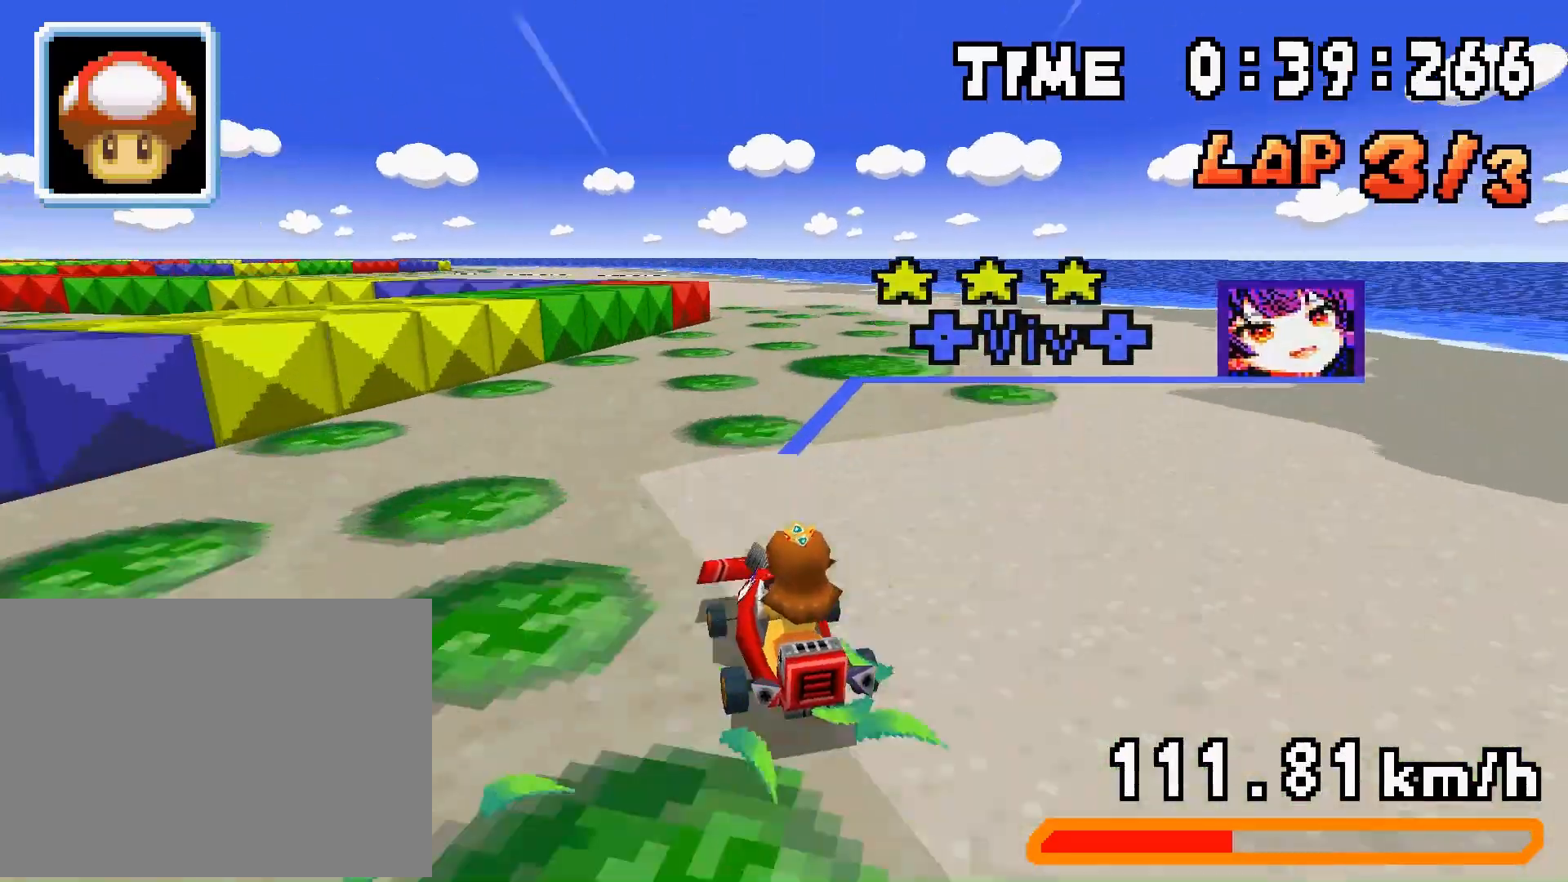
{"buttons": ["R1"]}
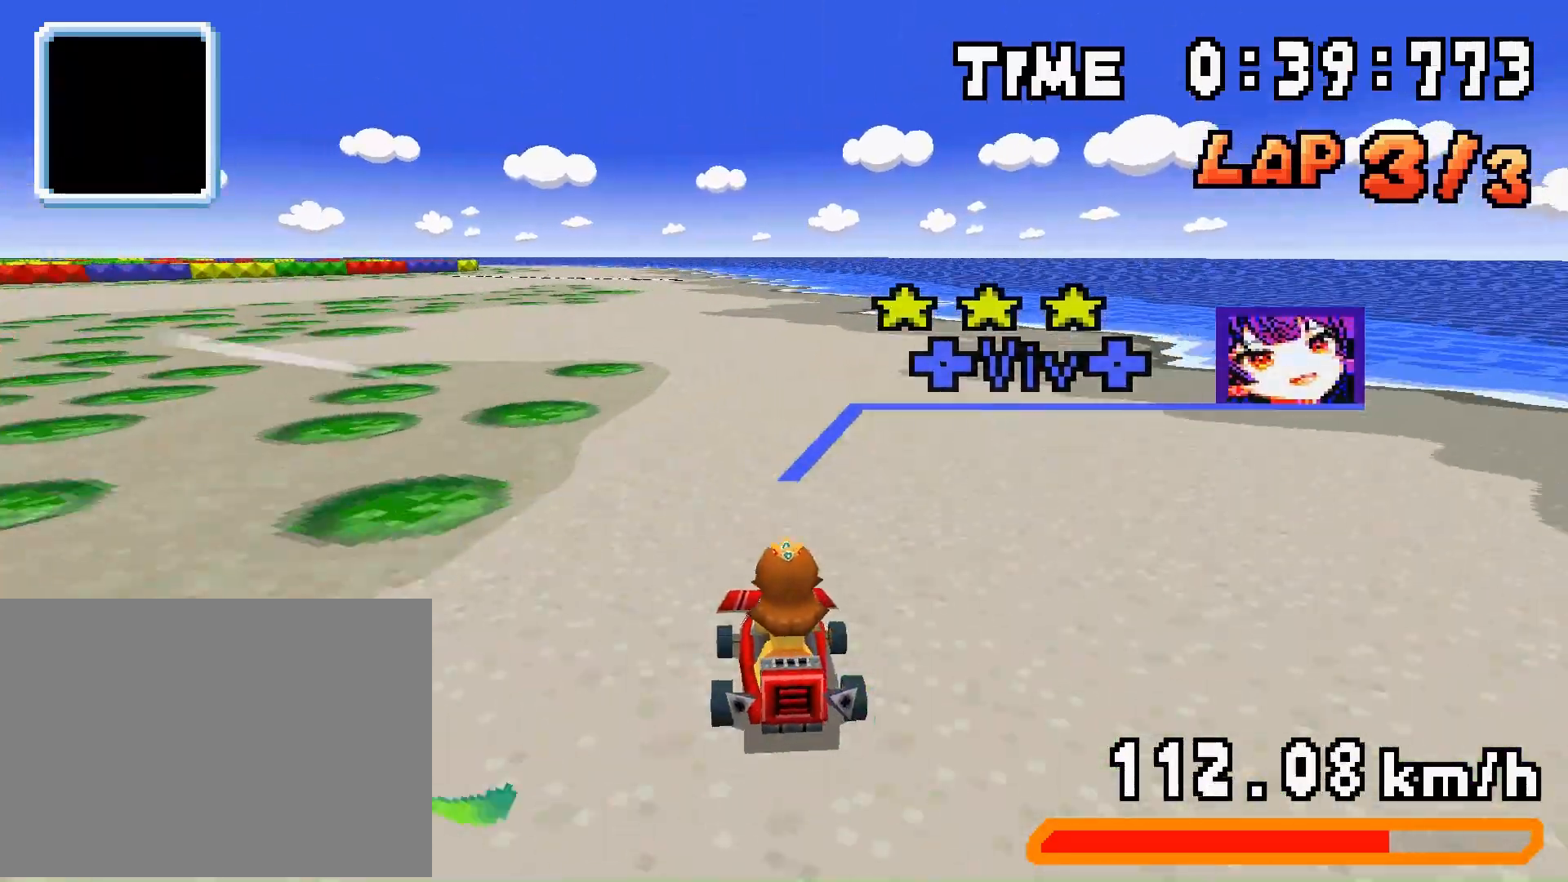
{"buttons": ["A"], "events": [[300, "DPAD_UP", "down"], [367, "DPAD_UP", "up"], [467, "A", "down"], [467, "R1", "up"]]}
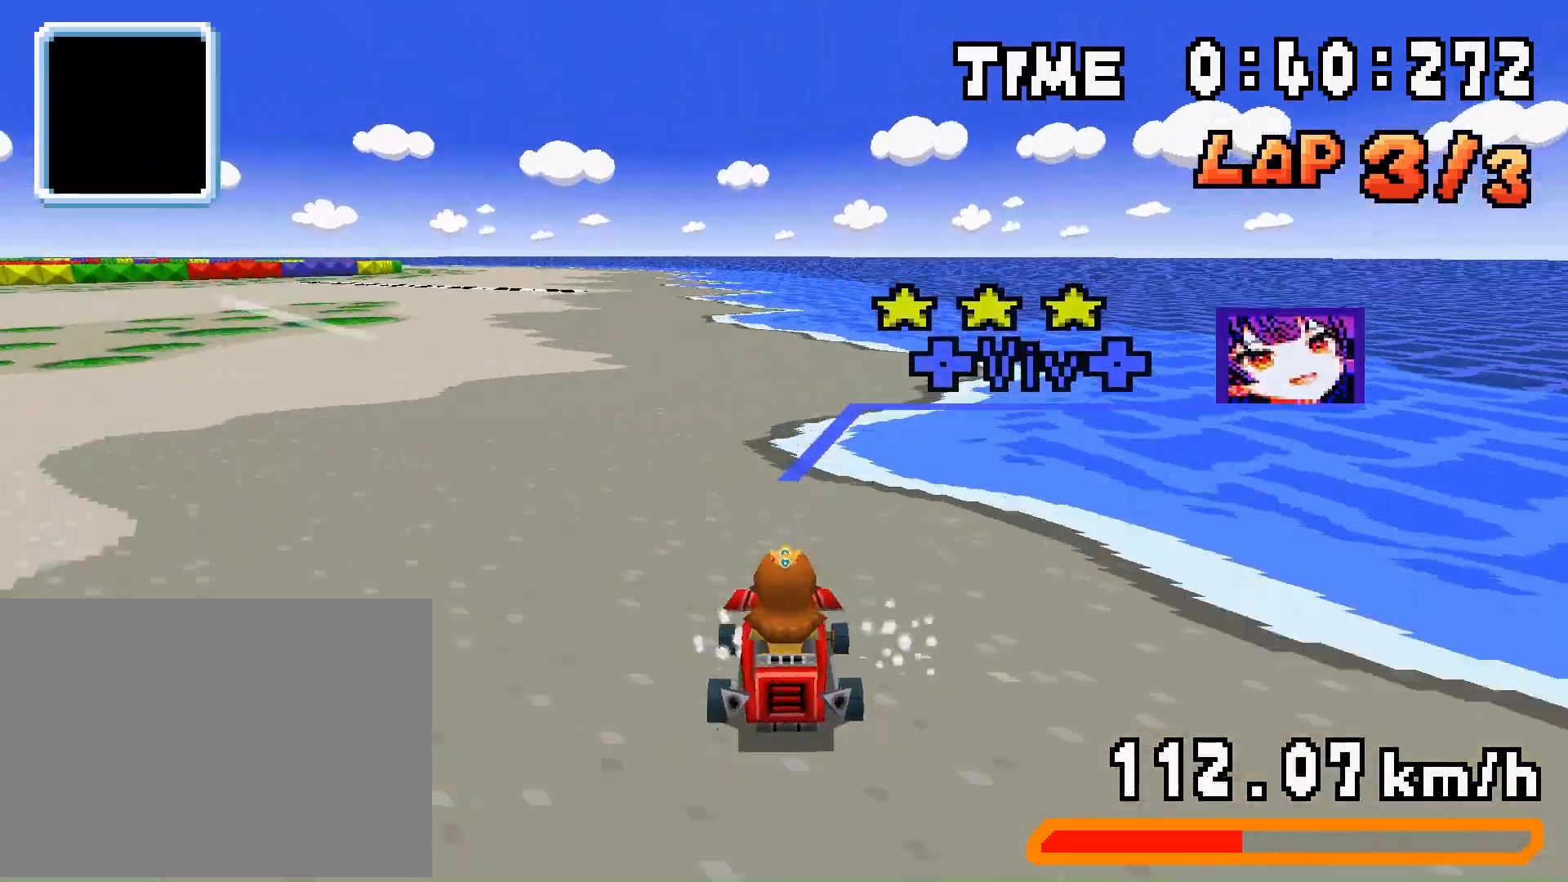
{"buttons": ["A"], "events": [[33, "R1", "down"], [100, "R1", "up"], [133, "A", "up"], [233, "A", "down"], [267, "R1", "down"], [367, "R1", "up"]]}
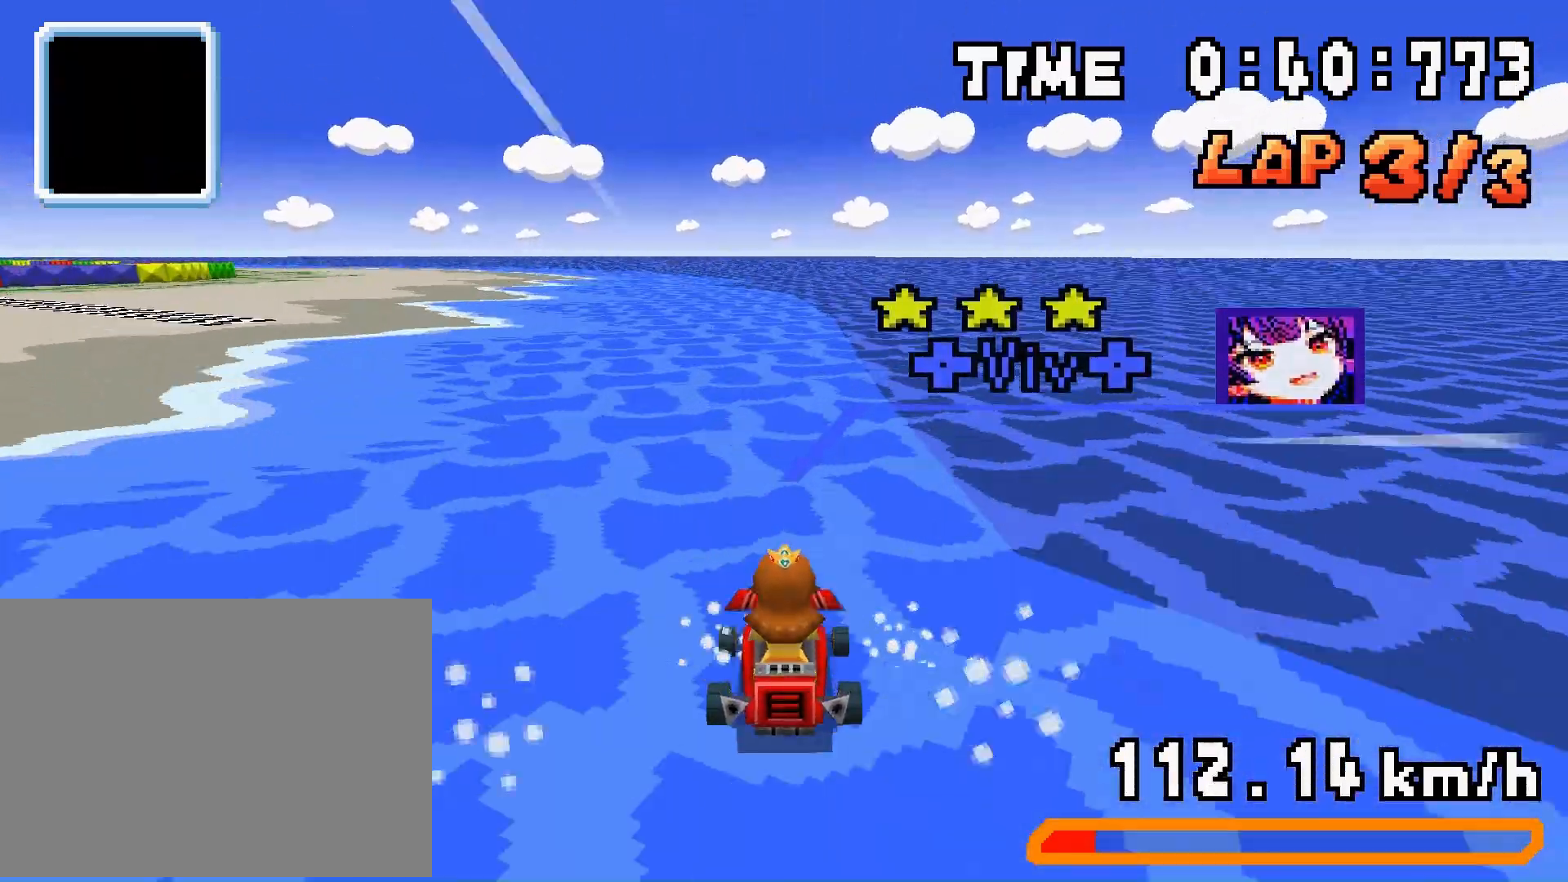
{"buttons": [], "events": [[67, "R1", "down"], [167, "R1", "up"], [267, "A", "up"]]}
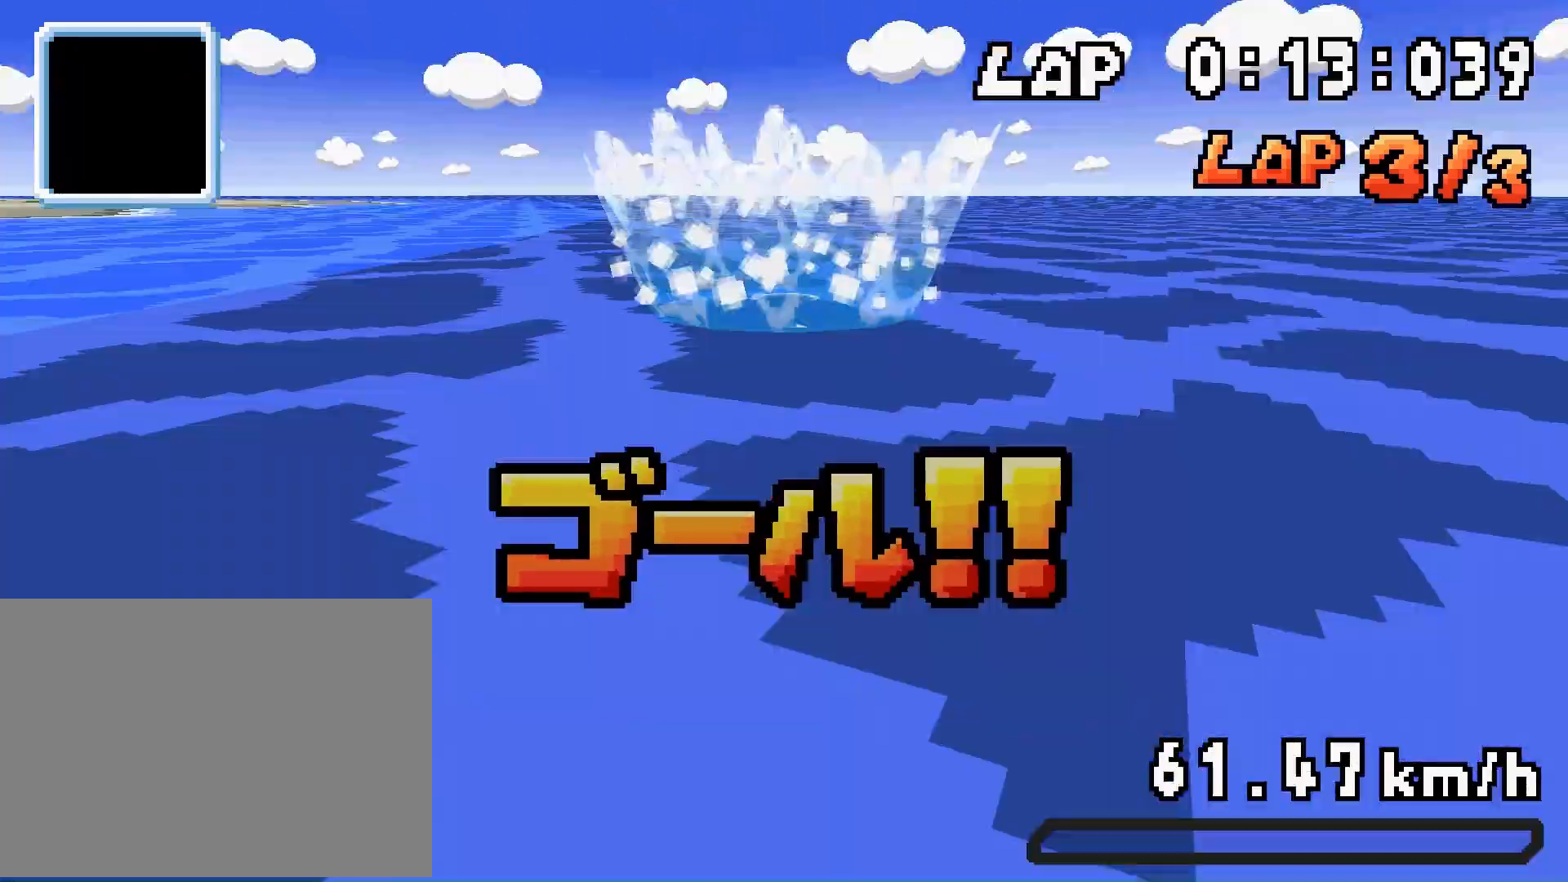
{"buttons": [], "events": []}
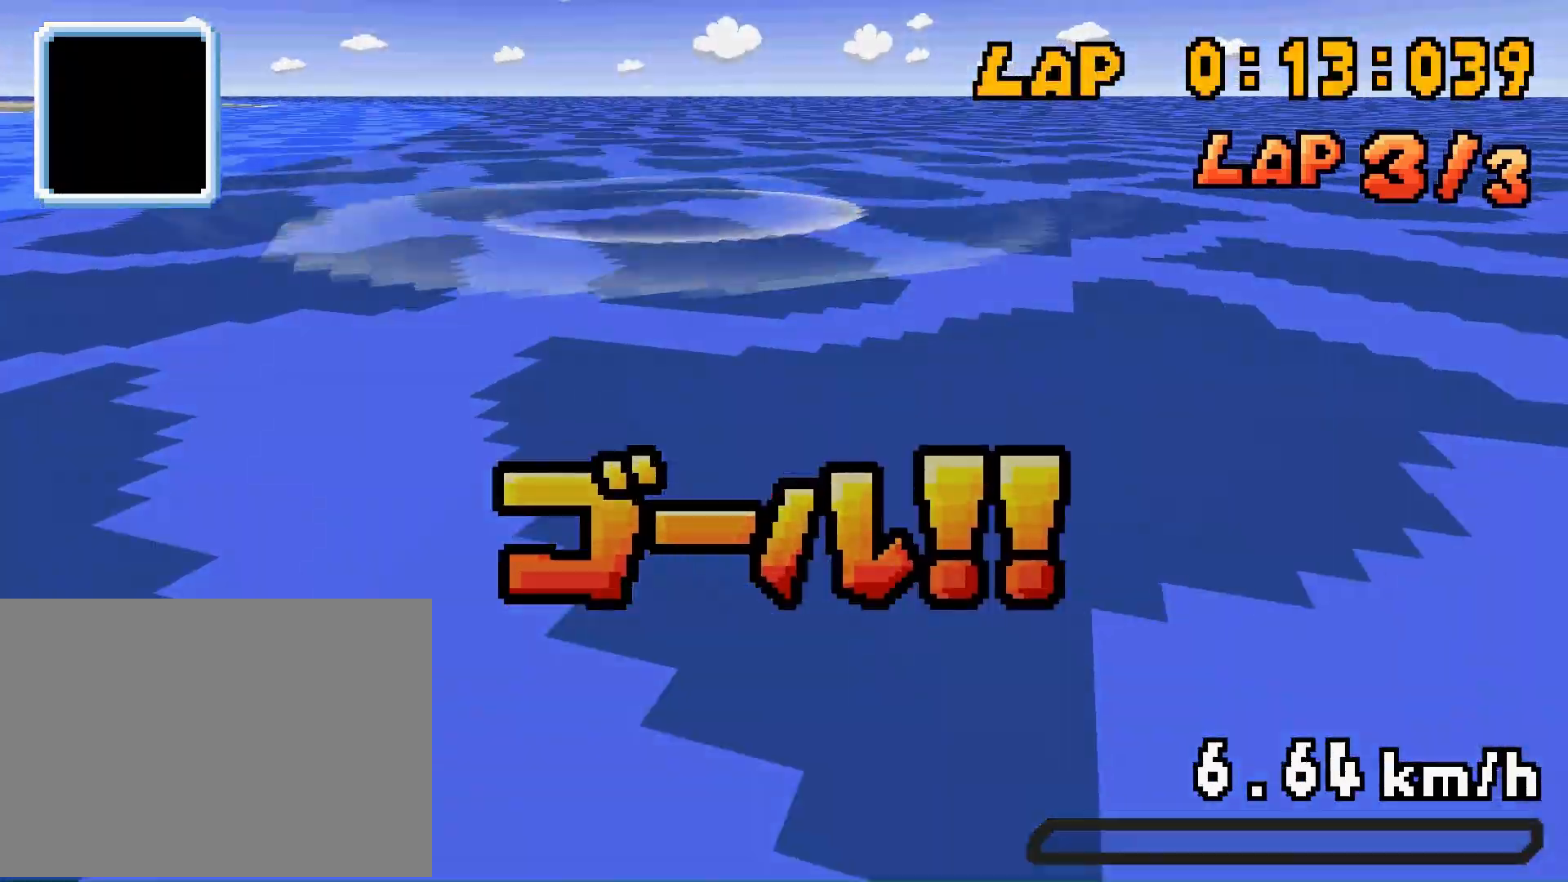
{"buttons": [], "events": []}
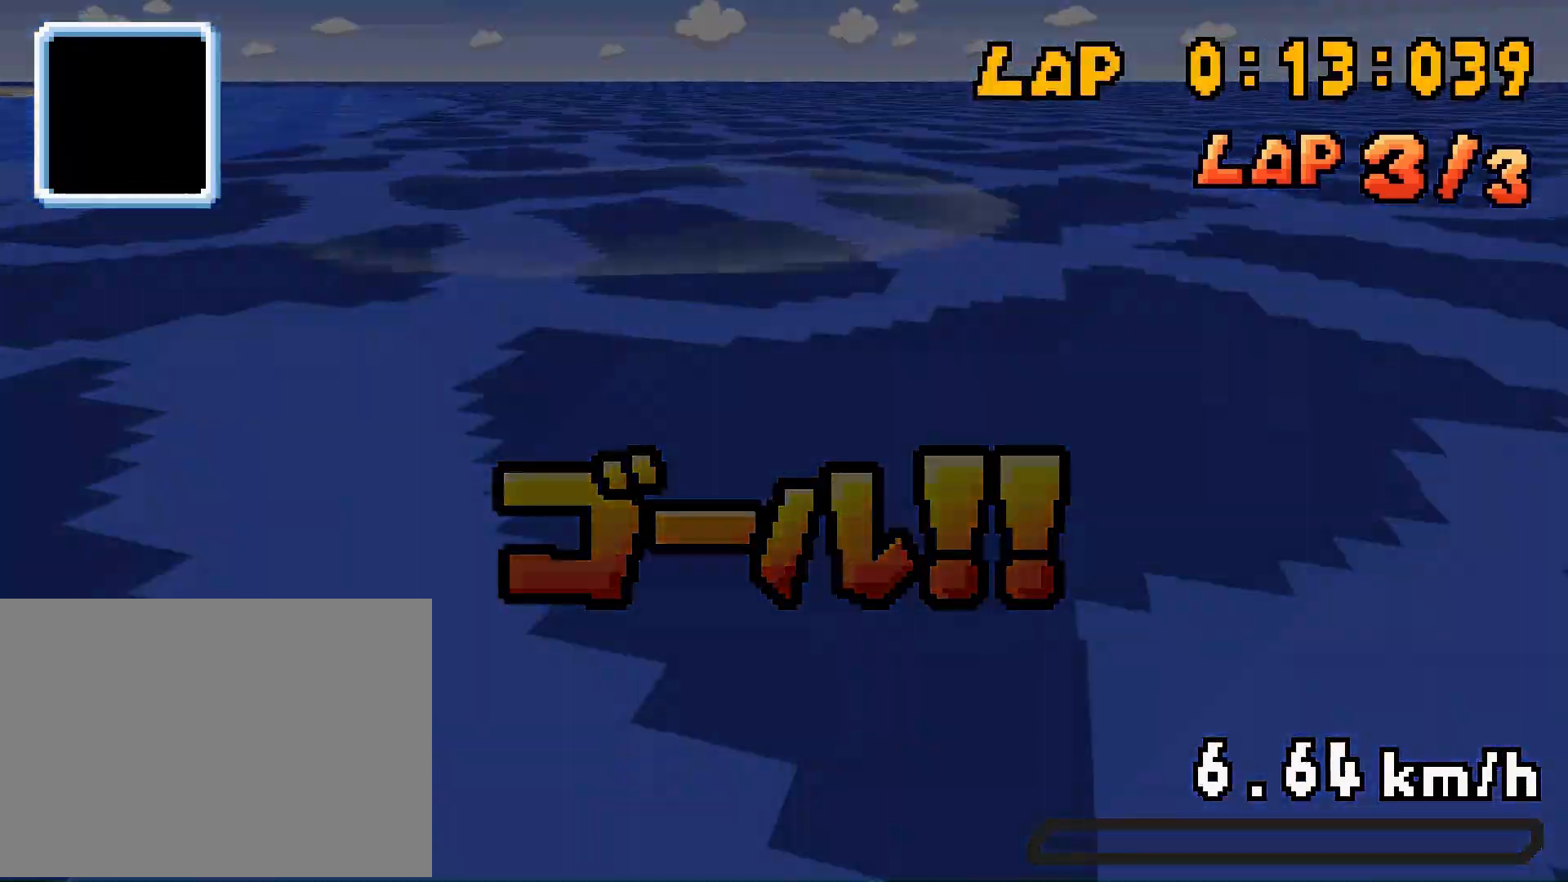
{"buttons": [], "events": []}